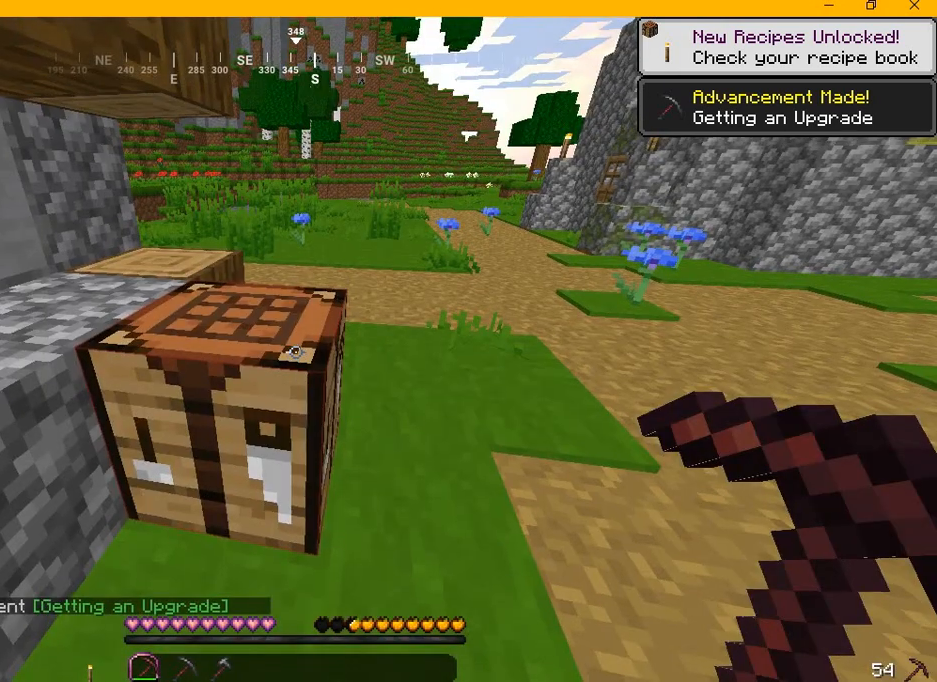
Gameplay with keyboard and mouse; each line is a JSON object with the keys and mouse buttons held at the frame after it. "events" lists presses ("down") and releases ("up") of "a", "d", "s", "w", "mouse_left" and "mouse_right" between this image and that frame as [ms after this image, input, new state], when the widget could be followed in between. "mouse_left", "mouse_right" = the "left", "right" buttons of the "mouse" list. No other keys are recorded. Fast repeated clicks can show as one long hold. Mouse movement is not recorded.
{"keys": ["a", "d"], "mouse": [], "events": [[125, "d", "down"], [333, "a", "down"]]}
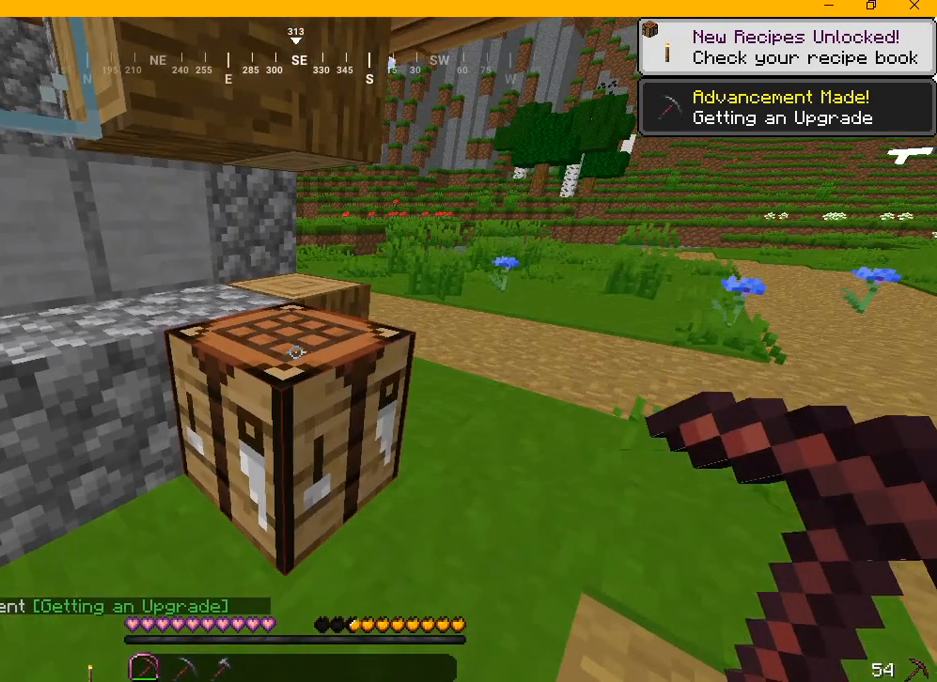
{"keys": ["a", "d"], "mouse": [], "events": []}
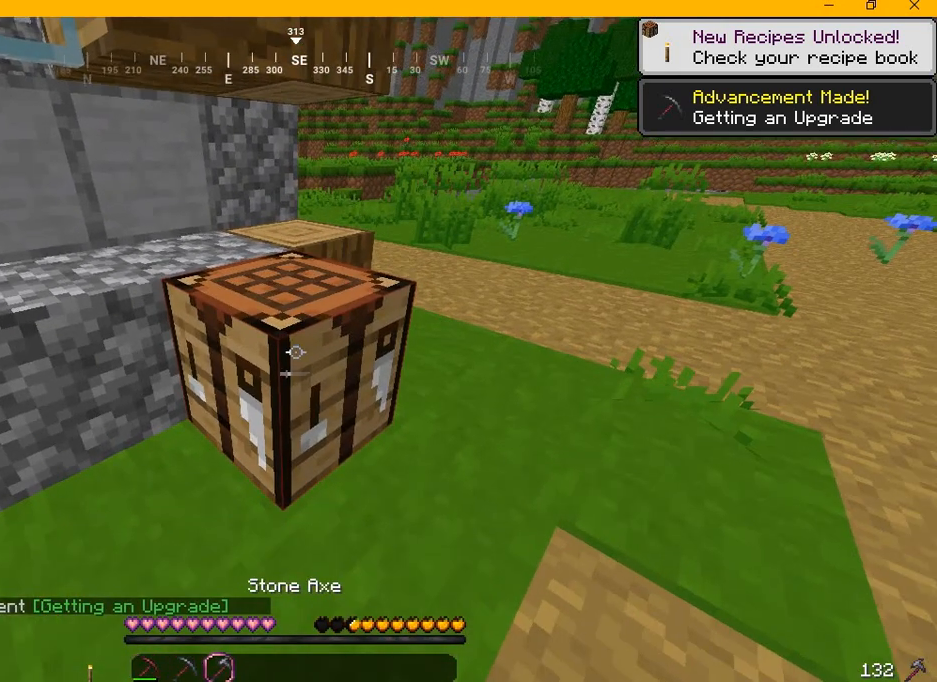
{"keys": ["a", "d"], "mouse": [], "events": []}
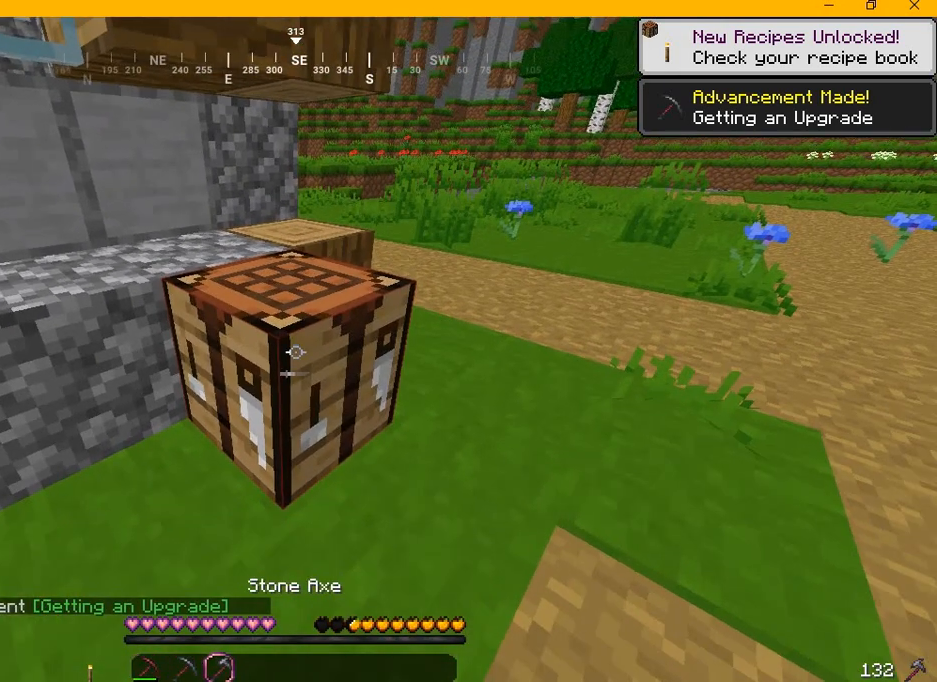
{"keys": [], "mouse": [], "events": [[250, "mouse_left", "down"], [458, "a", "up"], [458, "d", "up"], [458, "mouse_left", "up"]]}
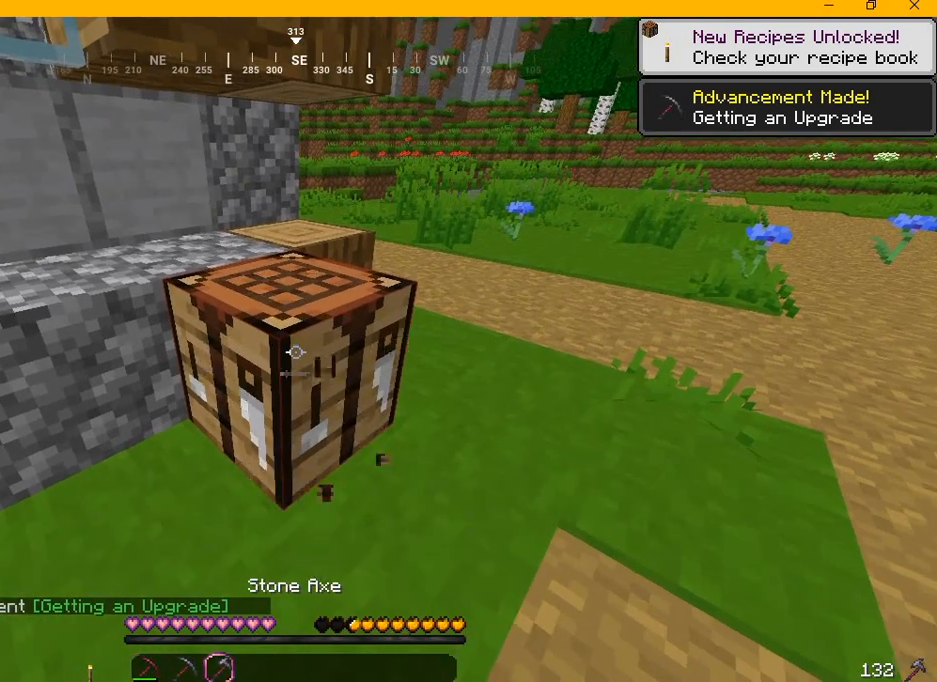
{"keys": [], "mouse": ["left"], "events": [[417, "mouse_left", "down"]]}
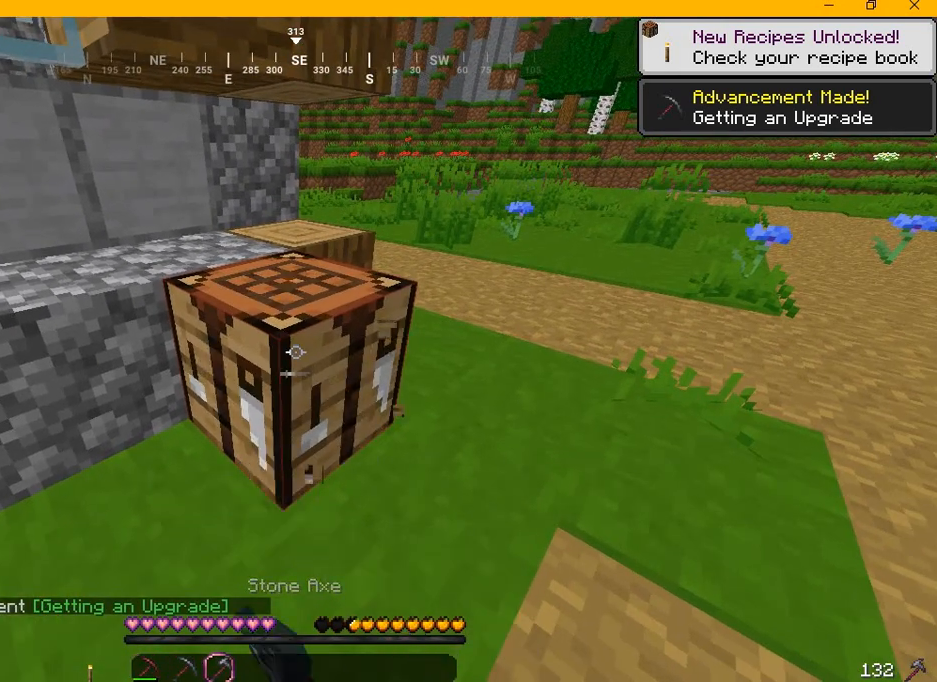
{"keys": [], "mouse": [], "events": [[458, "mouse_left", "up"]]}
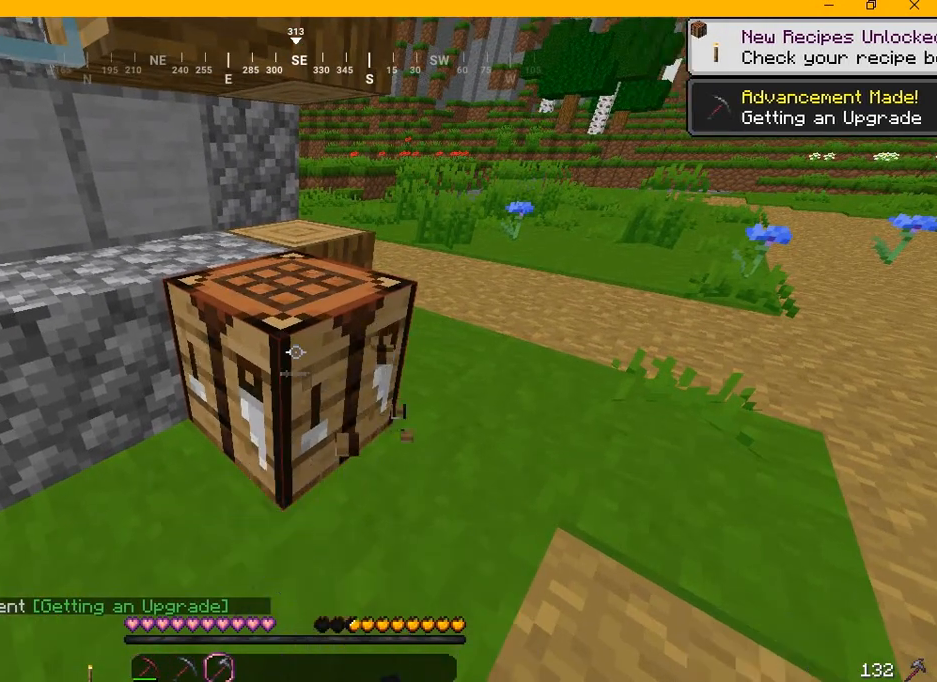
{"keys": [], "mouse": ["left"], "events": [[333, "mouse_left", "down"]]}
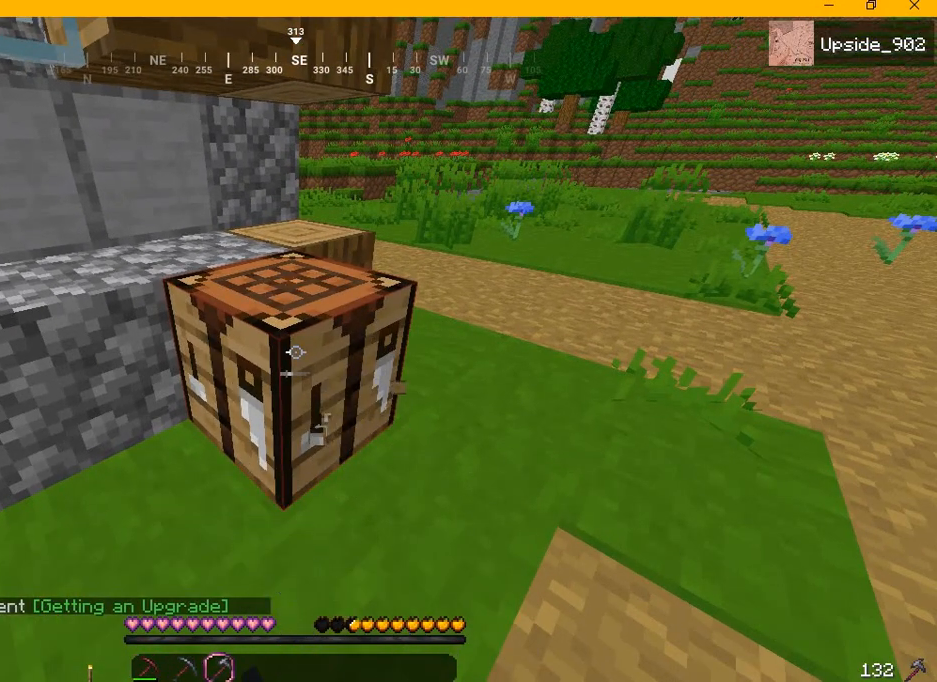
{"keys": [], "mouse": ["left"], "events": []}
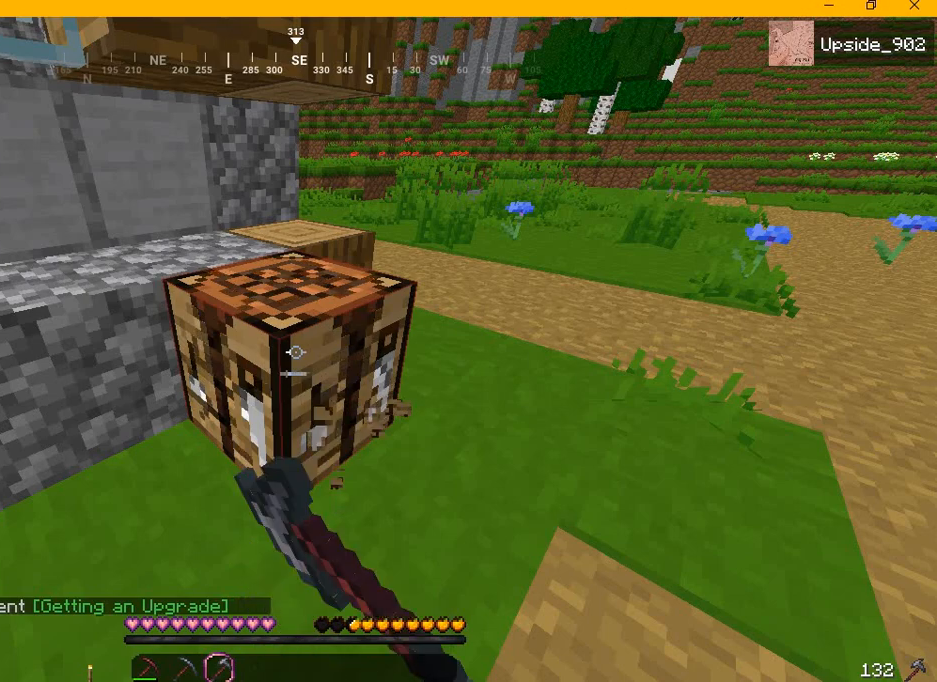
{"keys": [], "mouse": ["left"], "events": []}
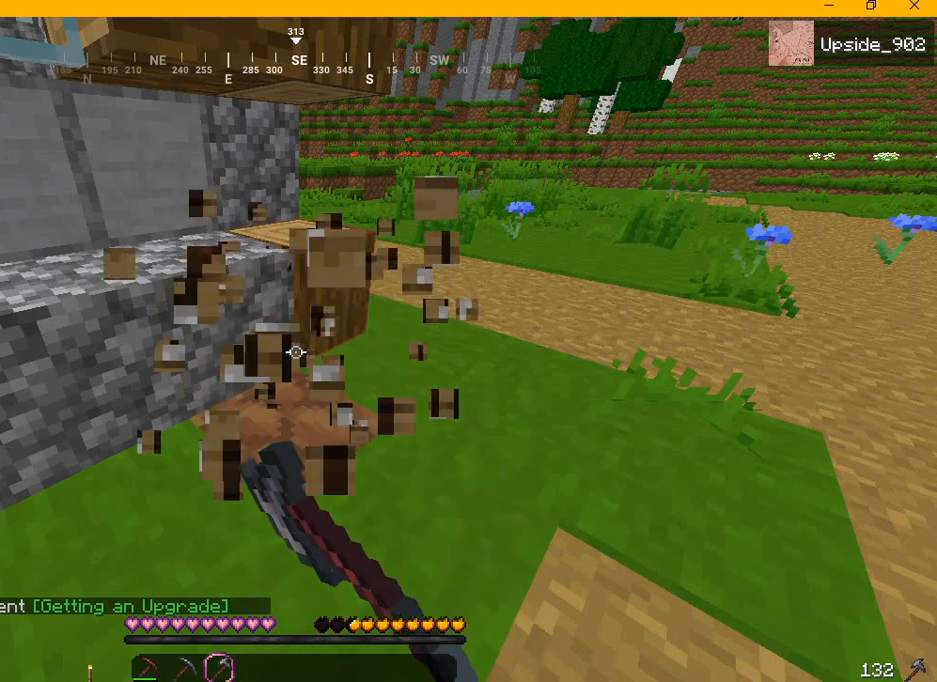
{"keys": ["w"], "mouse": [], "events": [[250, "mouse_left", "up"], [458, "w", "down"]]}
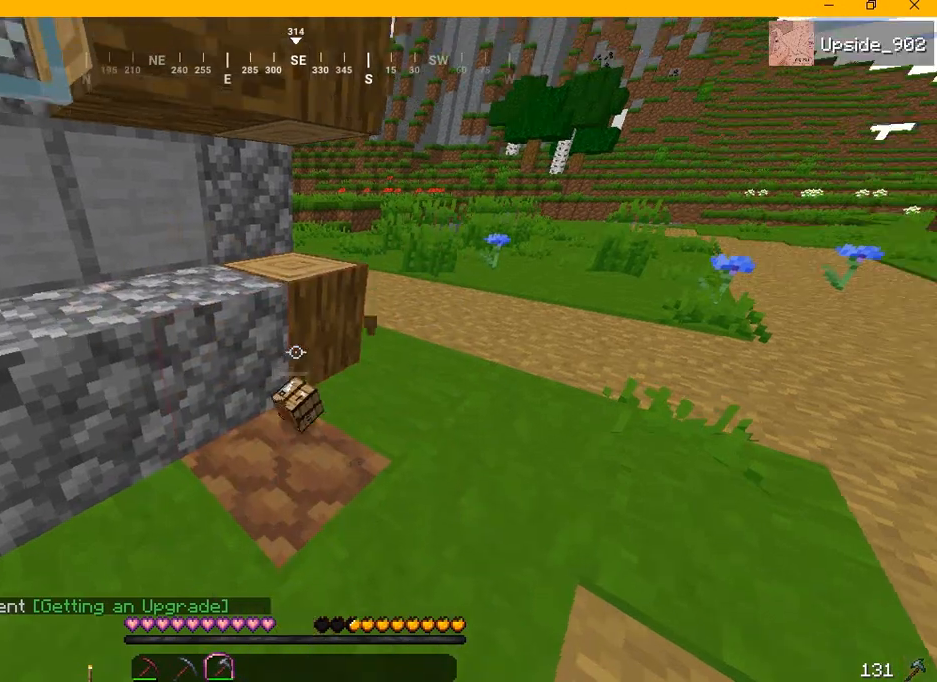
{"keys": [], "mouse": [], "events": [[417, "w", "up"]]}
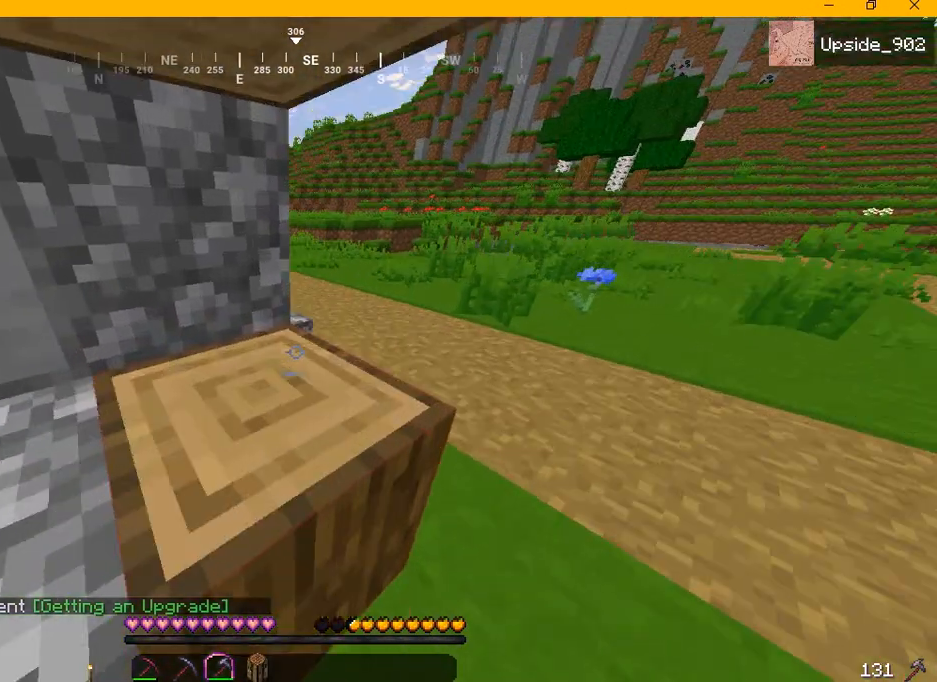
{"keys": ["d", "s"], "mouse": [], "events": [[458, "d", "down"], [458, "s", "down"]]}
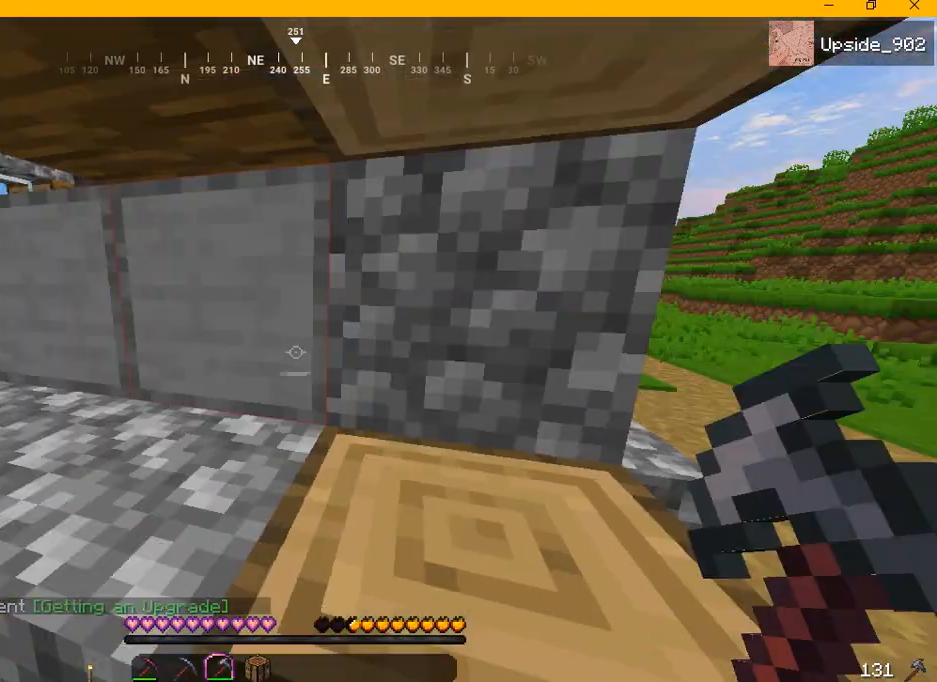
{"keys": [], "mouse": [], "events": [[208, "d", "up"], [292, "s", "up"]]}
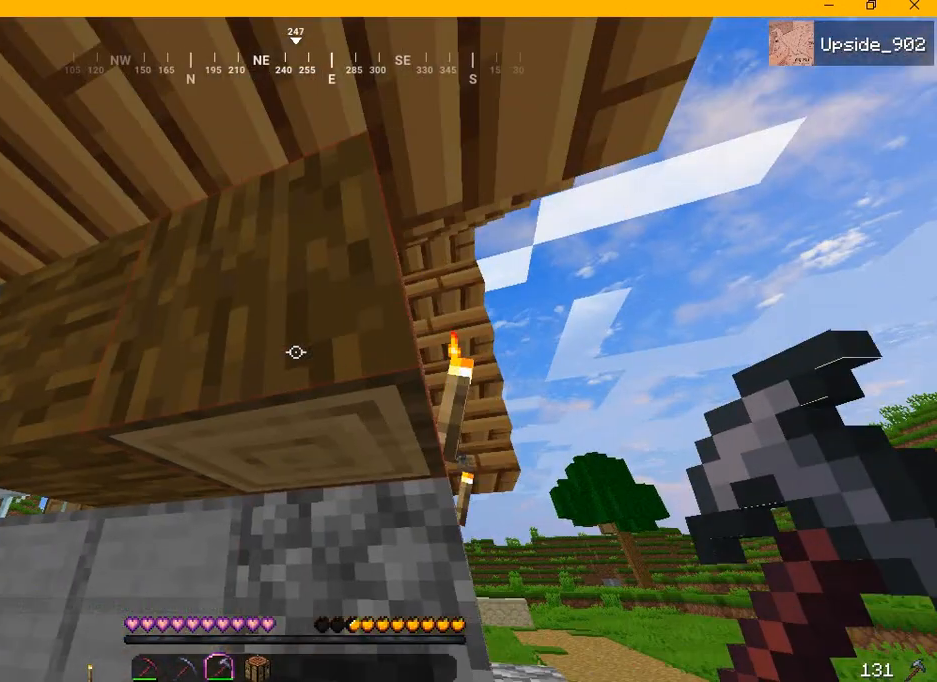
{"keys": [], "mouse": ["left"], "events": [[125, "mouse_left", "down"]]}
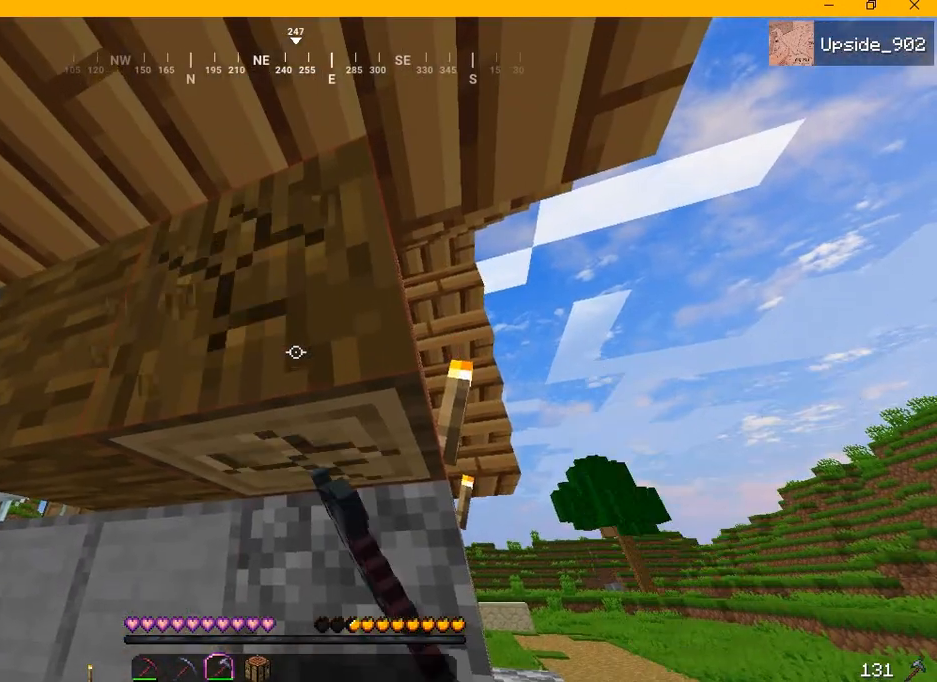
{"keys": ["a"], "mouse": ["left"], "events": [[458, "a", "down"]]}
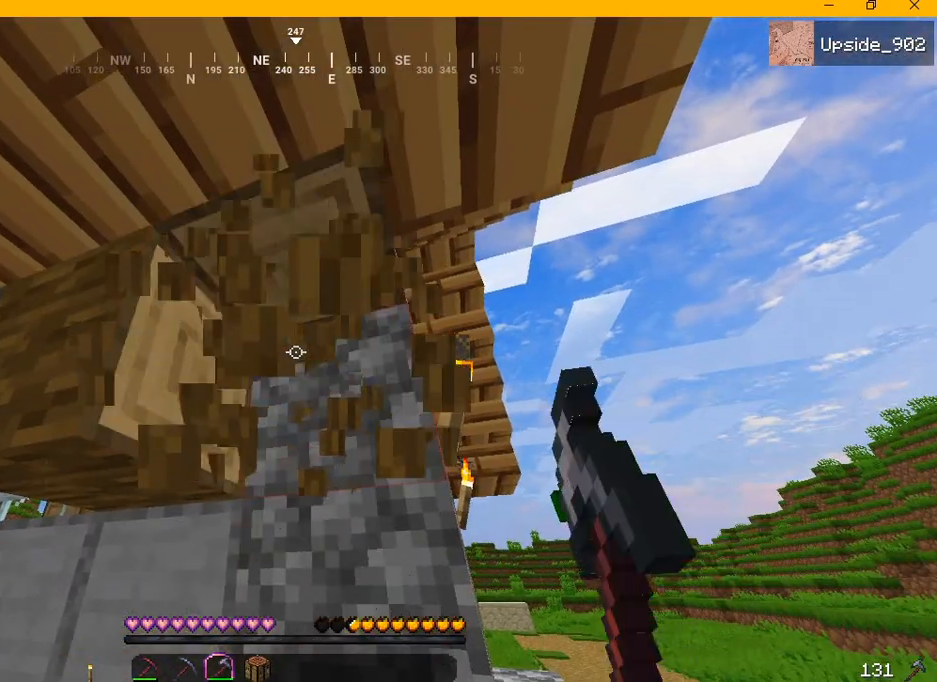
{"keys": [], "mouse": ["left"], "events": [[125, "a", "up"]]}
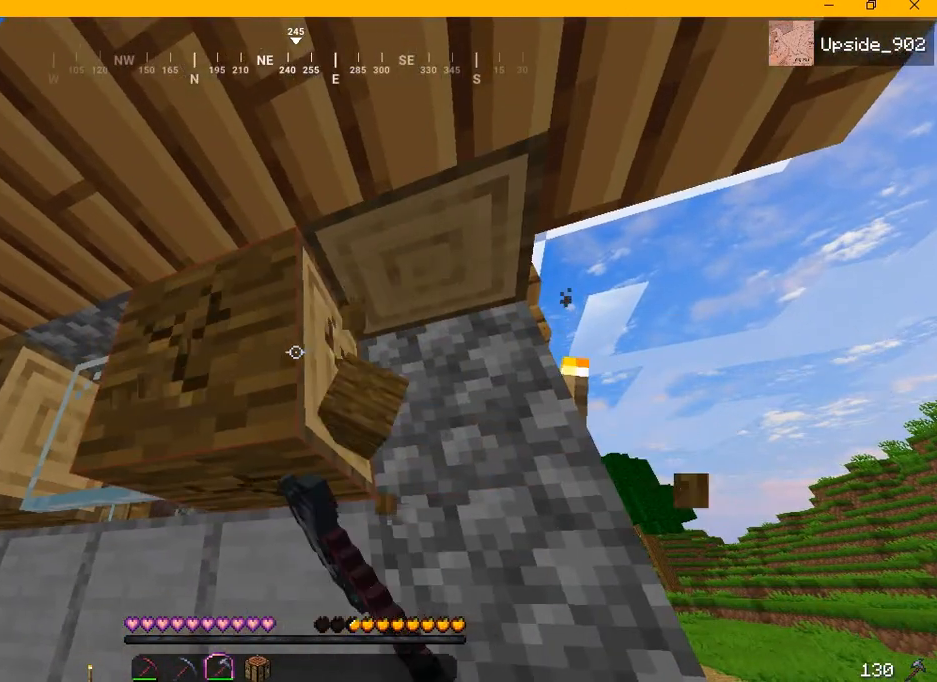
{"keys": ["w"], "mouse": ["left"], "events": [[458, "w", "down"]]}
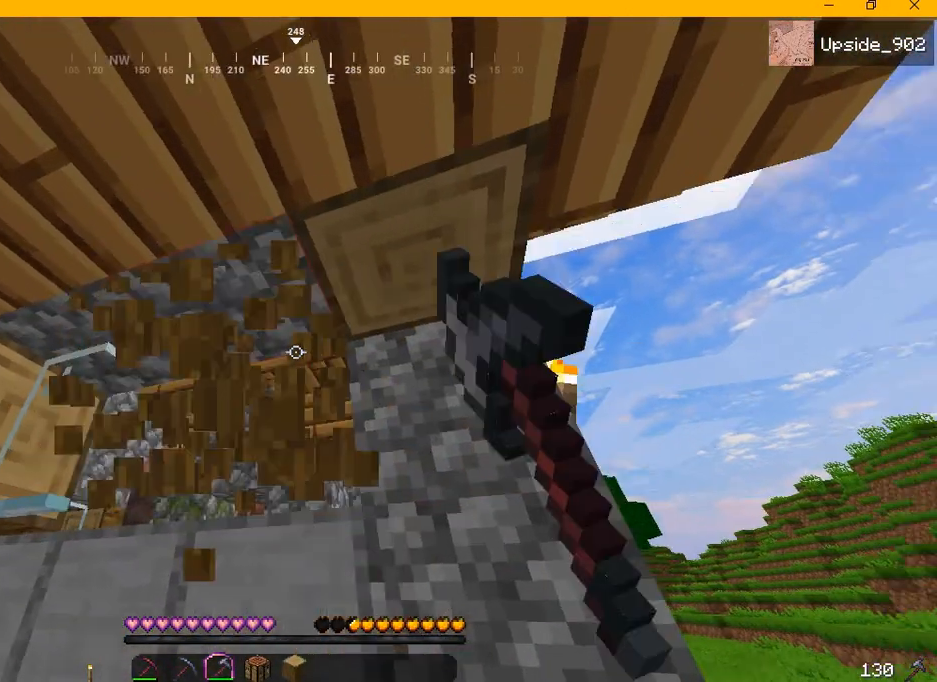
{"keys": [], "mouse": ["left"], "events": [[125, "w", "up"]]}
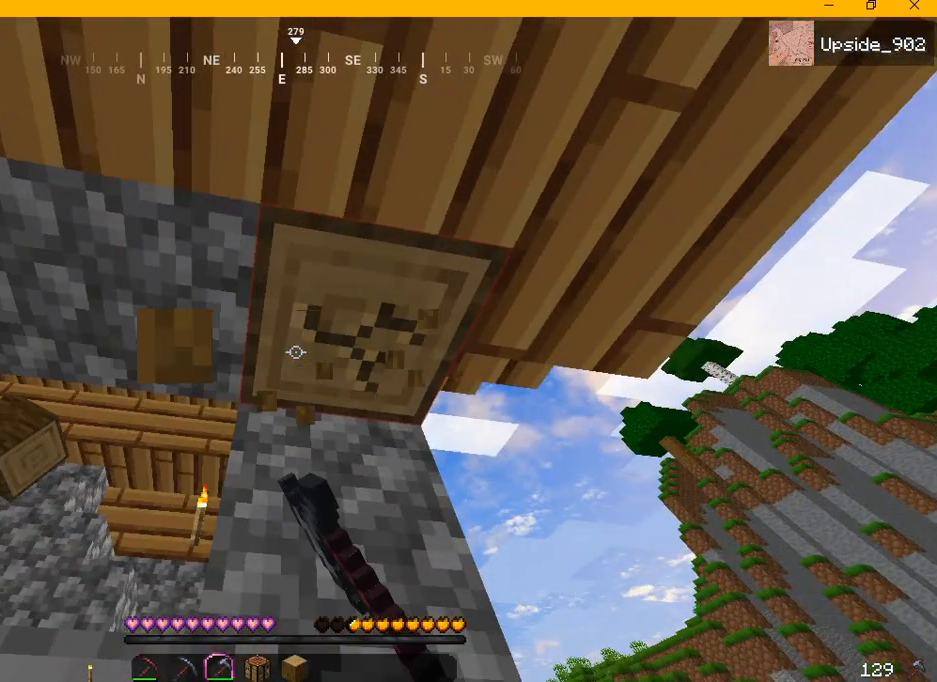
{"keys": [], "mouse": ["left"], "events": []}
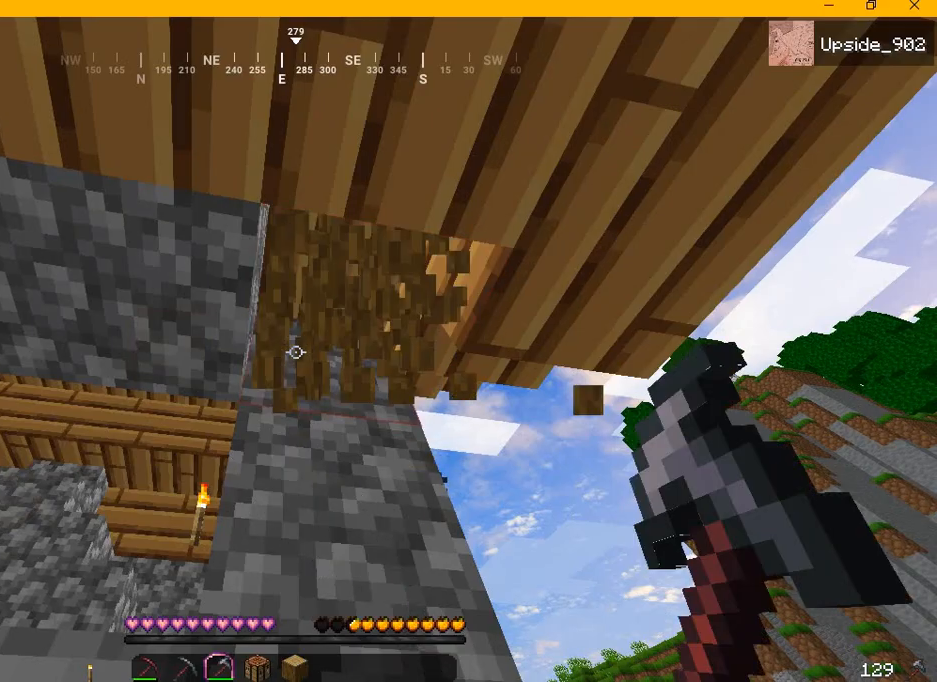
{"keys": ["w"], "mouse": [], "events": [[125, "mouse_left", "up"], [292, "w", "down"]]}
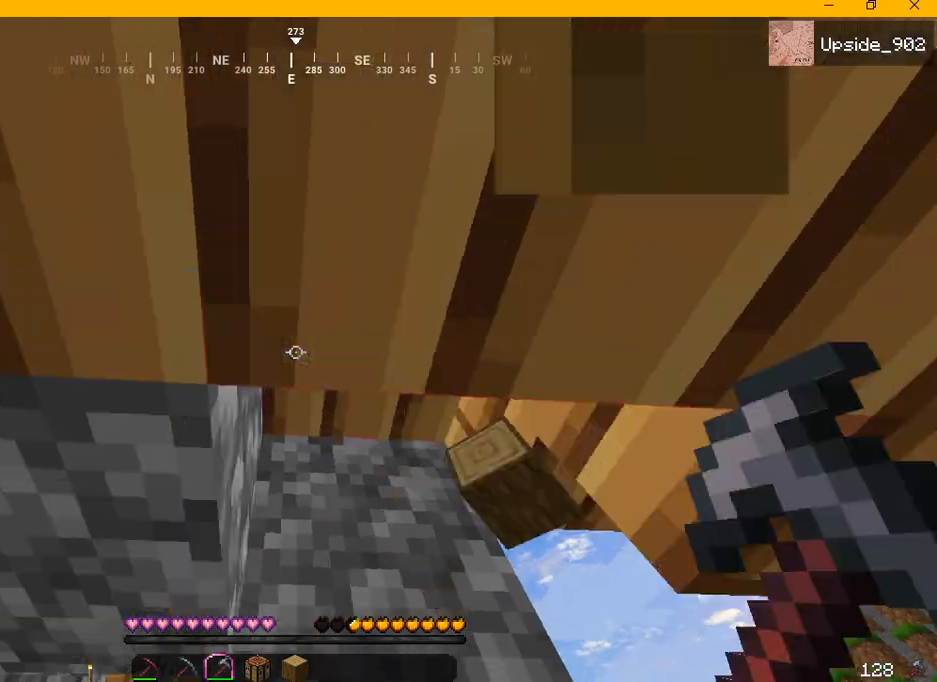
{"keys": ["w"], "mouse": [], "events": [[83, "d", "down"], [292, "d", "up"]]}
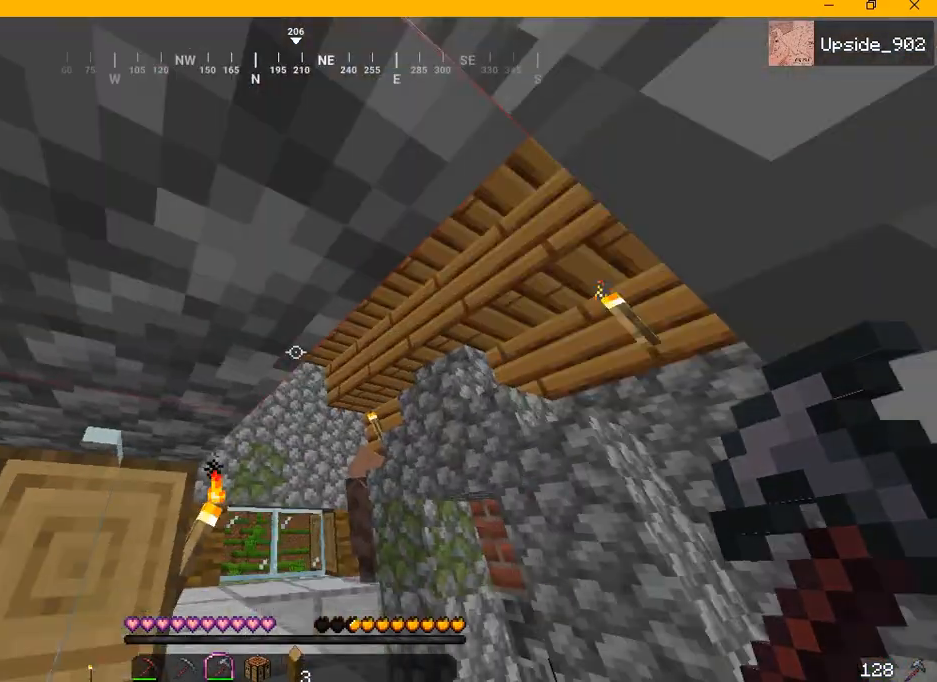
{"keys": [], "mouse": [], "events": [[375, "w", "up"]]}